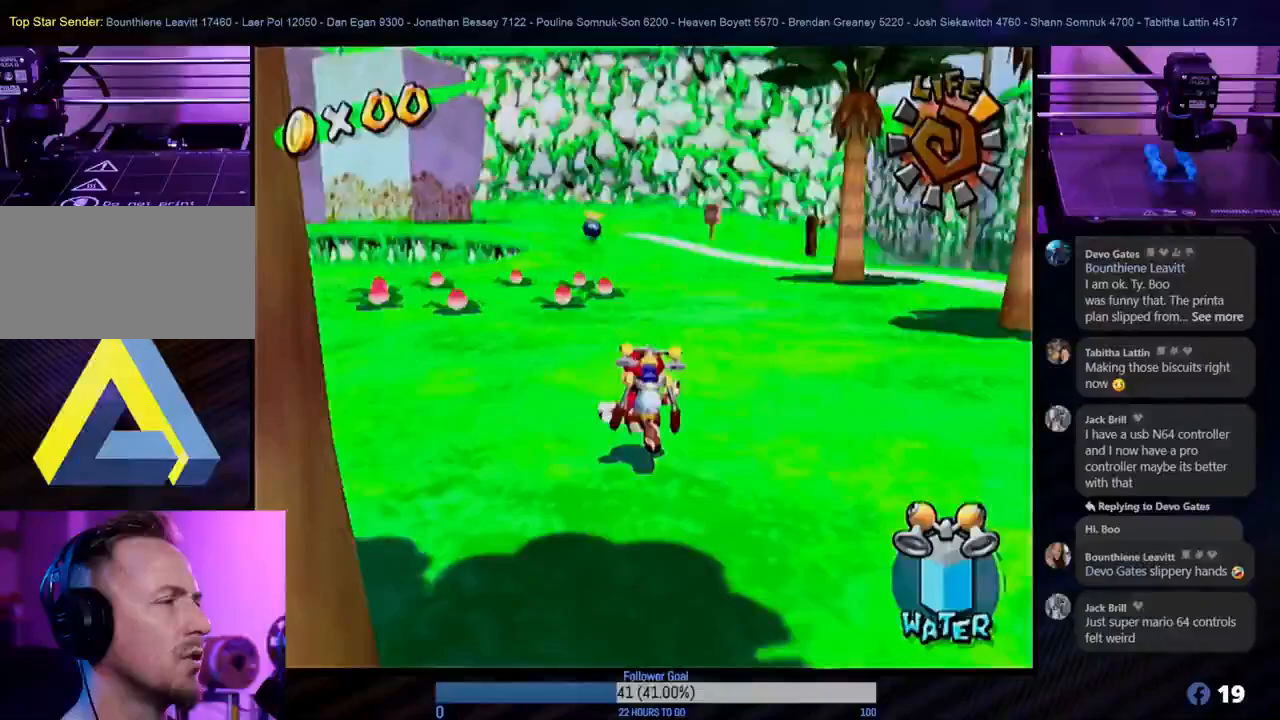
Gameplay with a controller (Nintendo layout); each line is a JSON object with the inputs held at the frame after it. "events" lists button and stick changes between this image and that frame as [ms after this image, input, new state], when the widget could be followed in between. Not read: L3 R3.
{"buttons": [], "left_stick": "up-left", "right_stick": "center", "events": [[33, "X", "down"], [150, "X", "up"], [367, "left_stick", "up-left"]]}
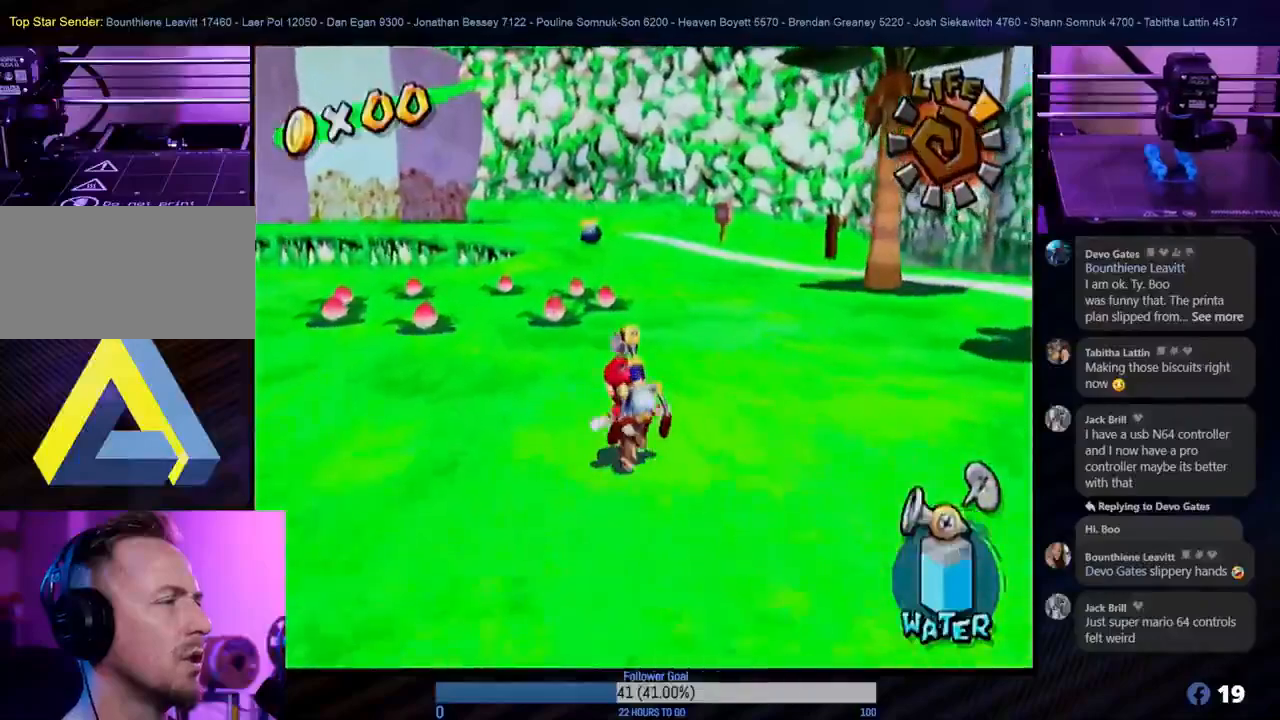
{"buttons": [], "left_stick": "up-left", "right_stick": "center", "events": []}
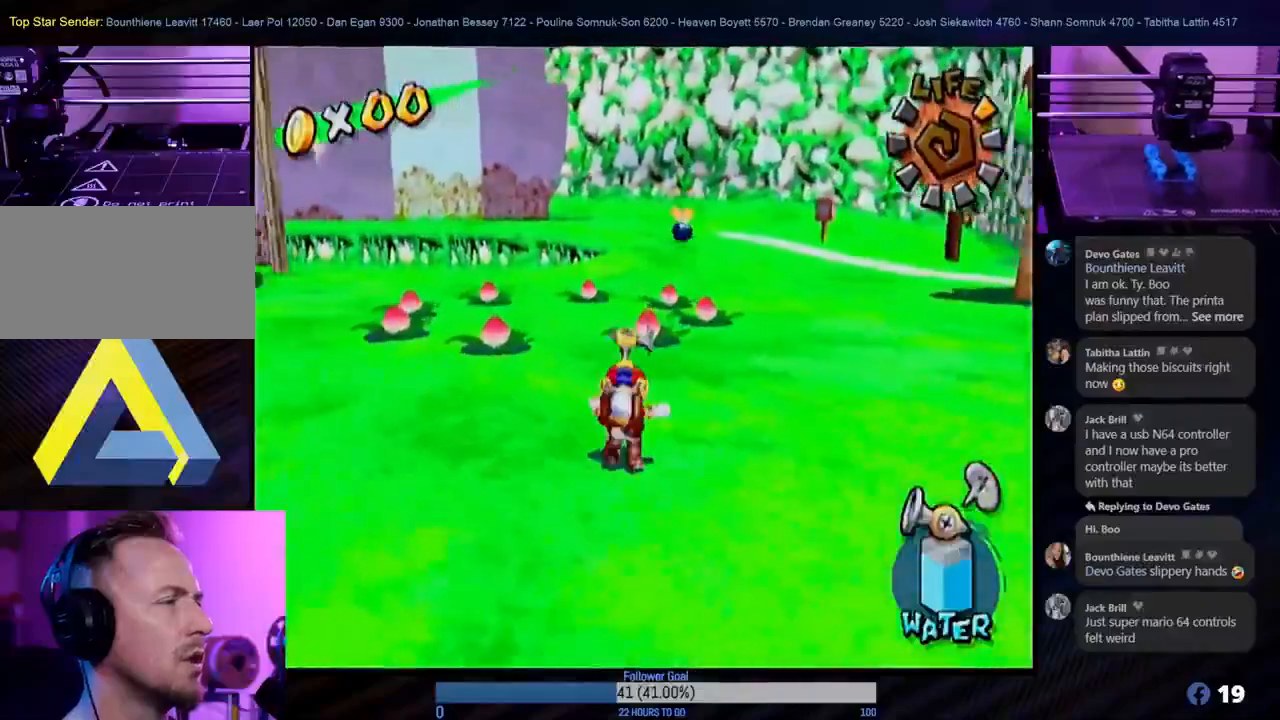
{"buttons": [], "left_stick": "up-left", "right_stick": "center", "events": []}
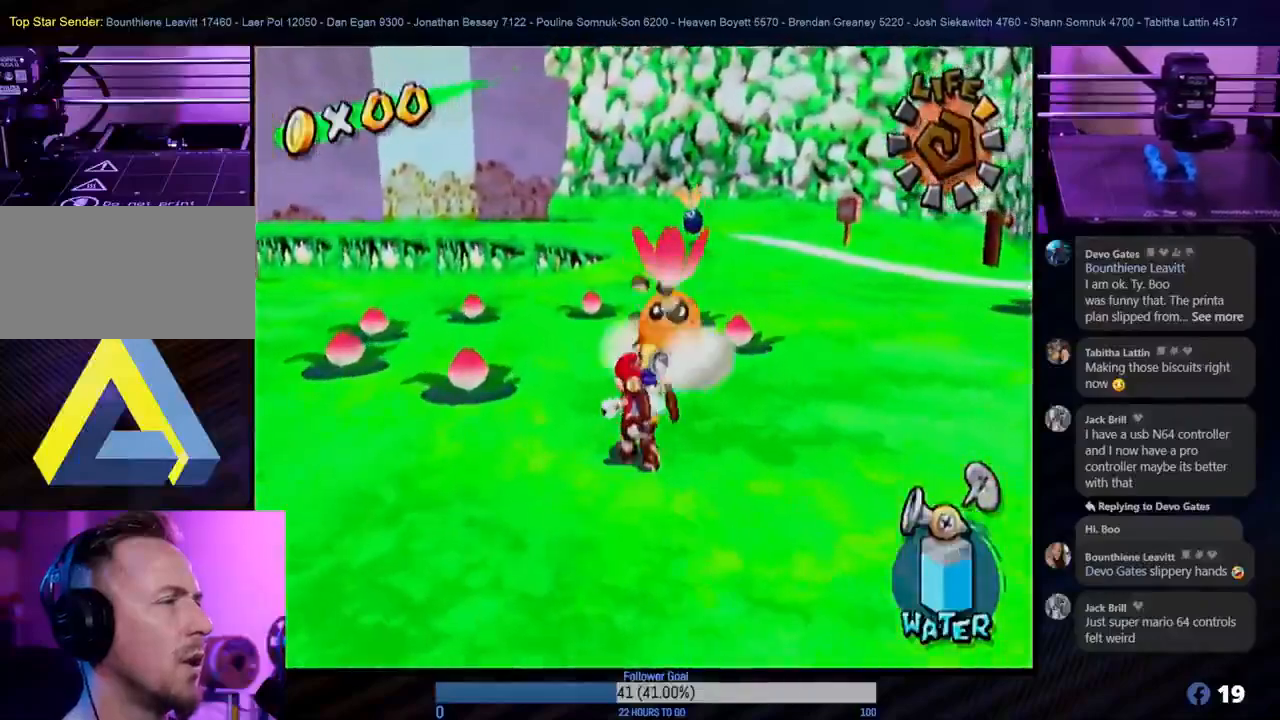
{"buttons": [], "left_stick": "up", "right_stick": "center", "events": [[367, "left_stick", "up"]]}
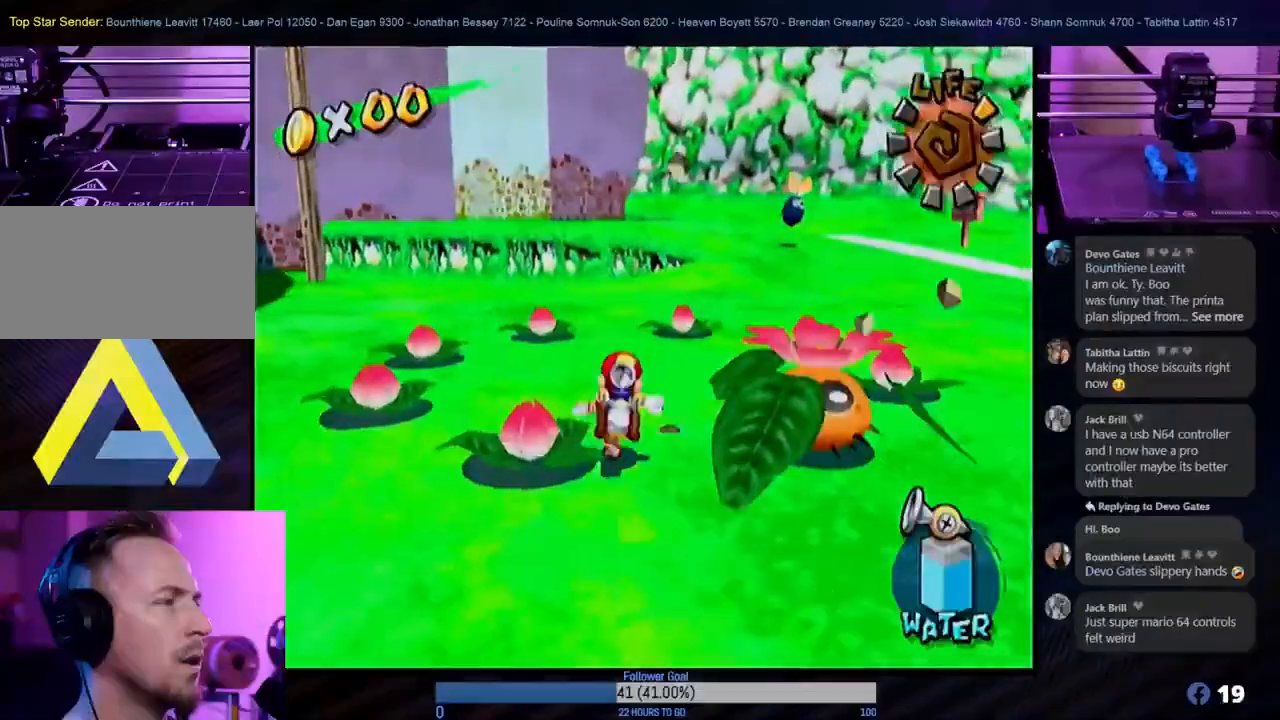
{"buttons": [], "left_stick": "up", "right_stick": "center", "events": []}
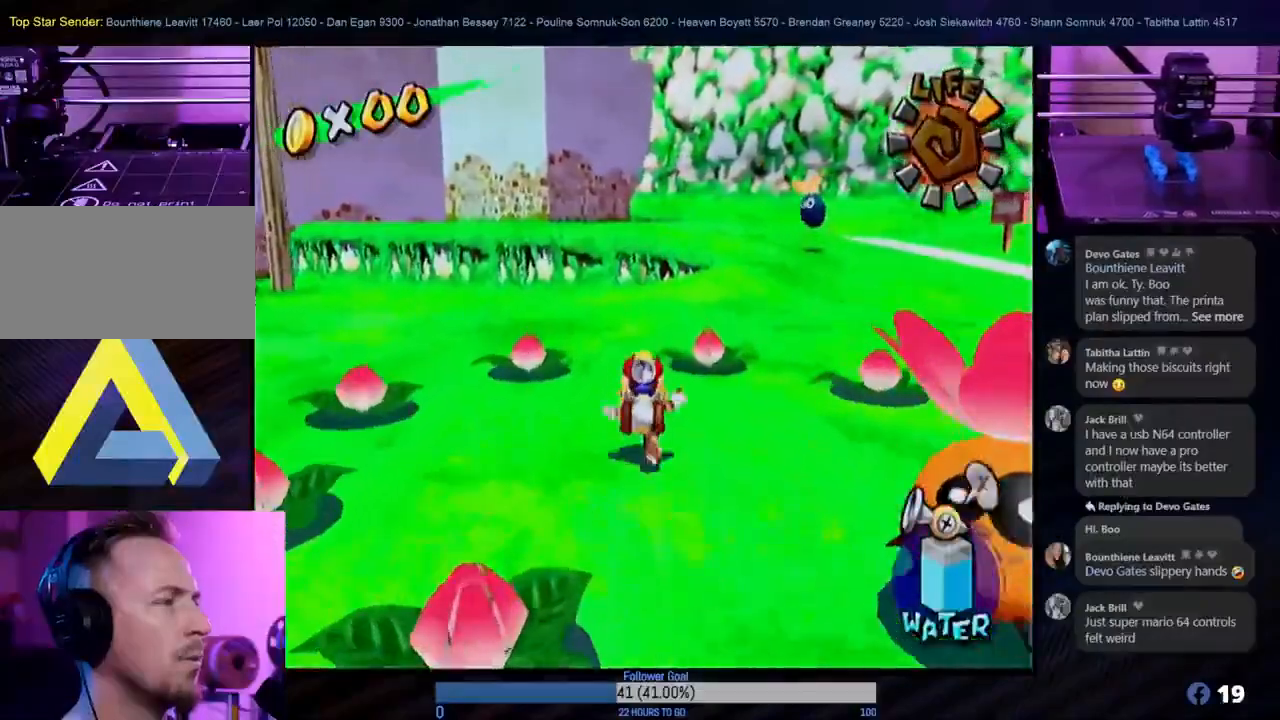
{"buttons": ["B"], "left_stick": "center", "right_stick": "center", "events": [[33, "left_stick", "down"], [150, "left_stick", "right"], [217, "B", "down"], [333, "left_stick", "center"]]}
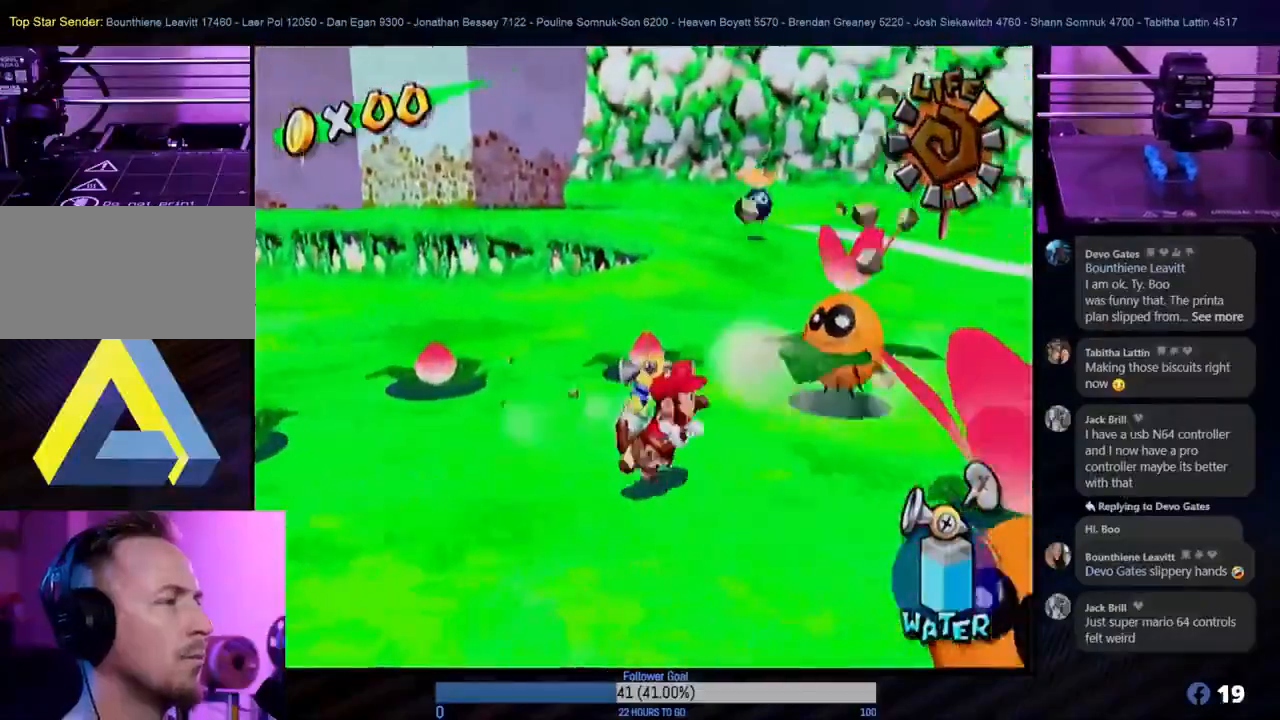
{"buttons": ["A"], "left_stick": "up", "right_stick": "center", "events": [[100, "left_stick", "left"], [300, "B", "up"], [333, "left_stick", "down-left"], [467, "A", "down"], [467, "left_stick", "up"]]}
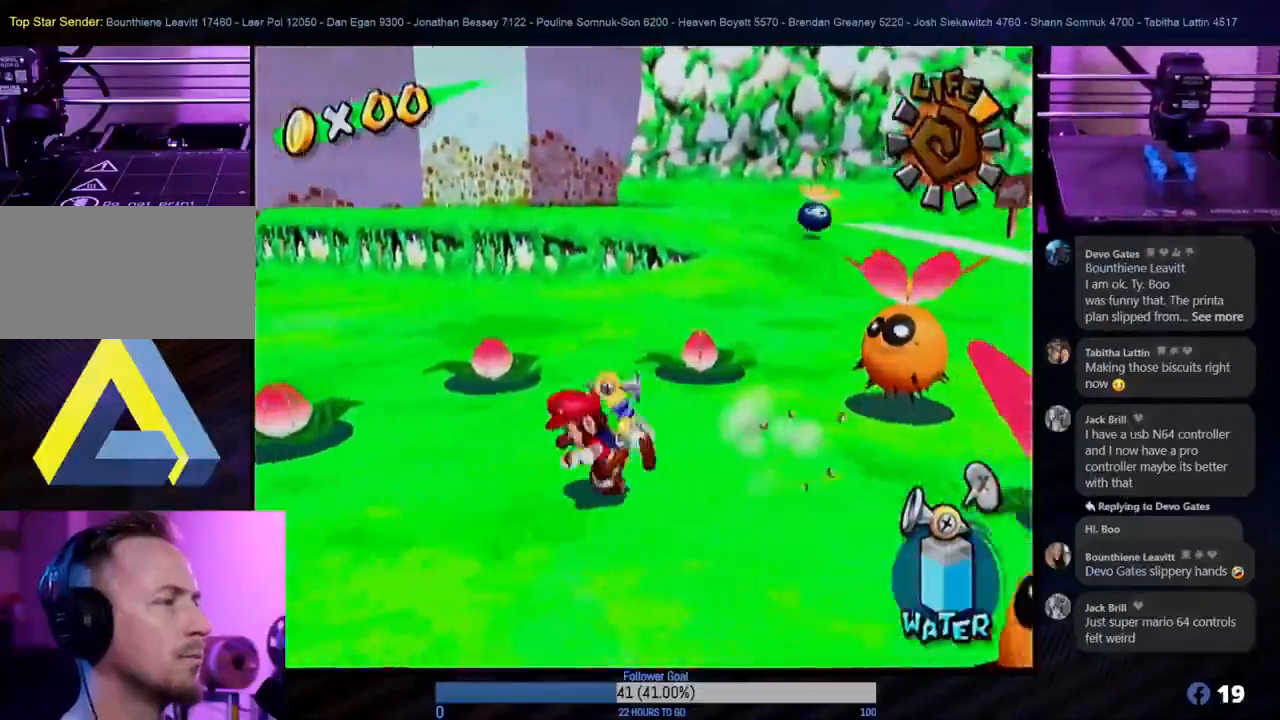
{"buttons": ["A"], "left_stick": "center", "right_stick": "center", "events": [[83, "left_stick", "left"], [133, "left_stick", "down-right"], [333, "left_stick", "center"]]}
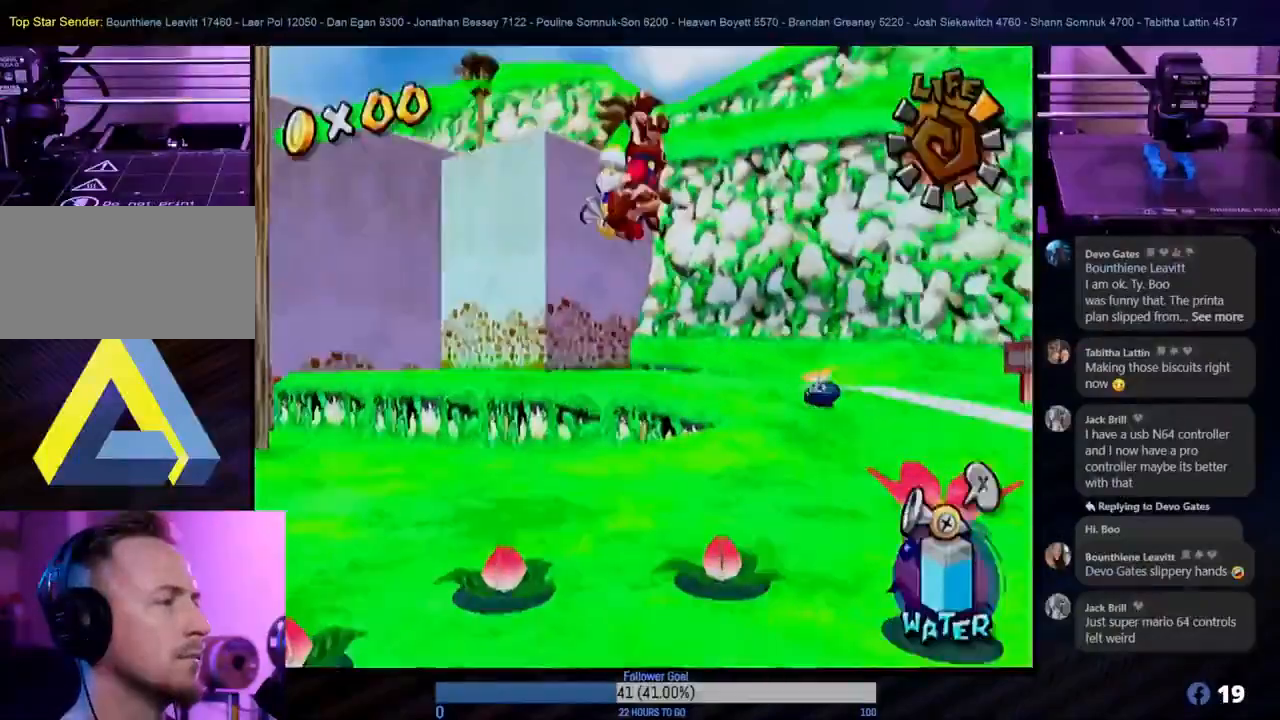
{"buttons": [], "left_stick": "center", "right_stick": "center", "events": [[33, "A", "up"], [217, "R1", "down"], [500, "R1", "up"]]}
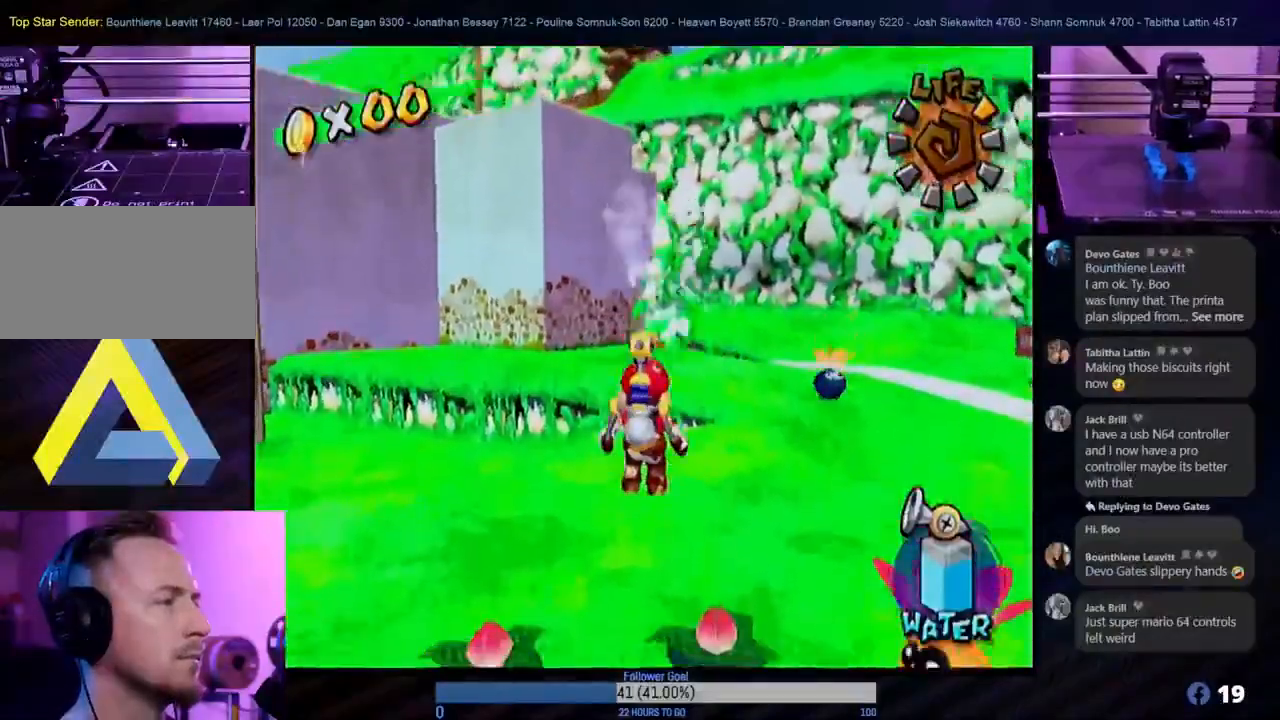
{"buttons": [], "left_stick": "left", "right_stick": "center", "events": [[383, "left_stick", "left"]]}
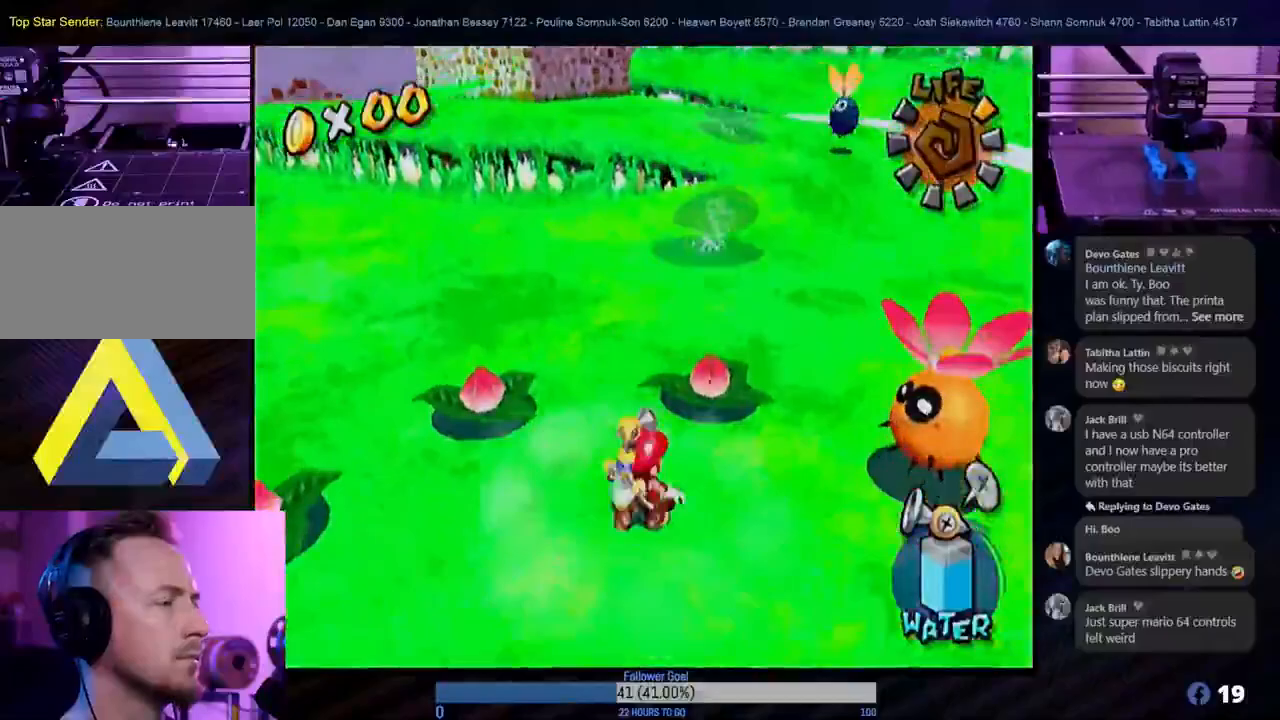
{"buttons": ["B"], "left_stick": "center", "right_stick": "center", "events": [[67, "left_stick", "down"], [117, "left_stick", "down-right"], [250, "B", "down"], [333, "left_stick", "center"]]}
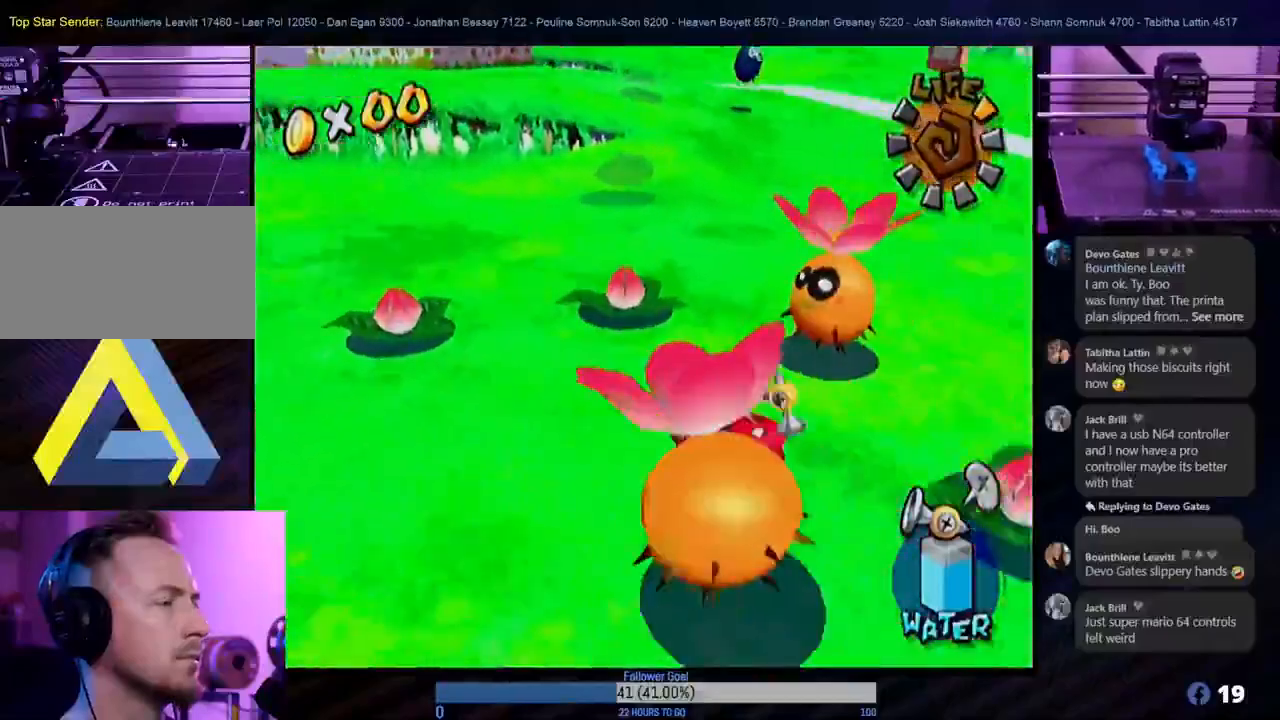
{"buttons": [], "left_stick": "center", "right_stick": "center", "events": [[100, "left_stick", "left"], [400, "left_stick", "center"], [467, "B", "up"]]}
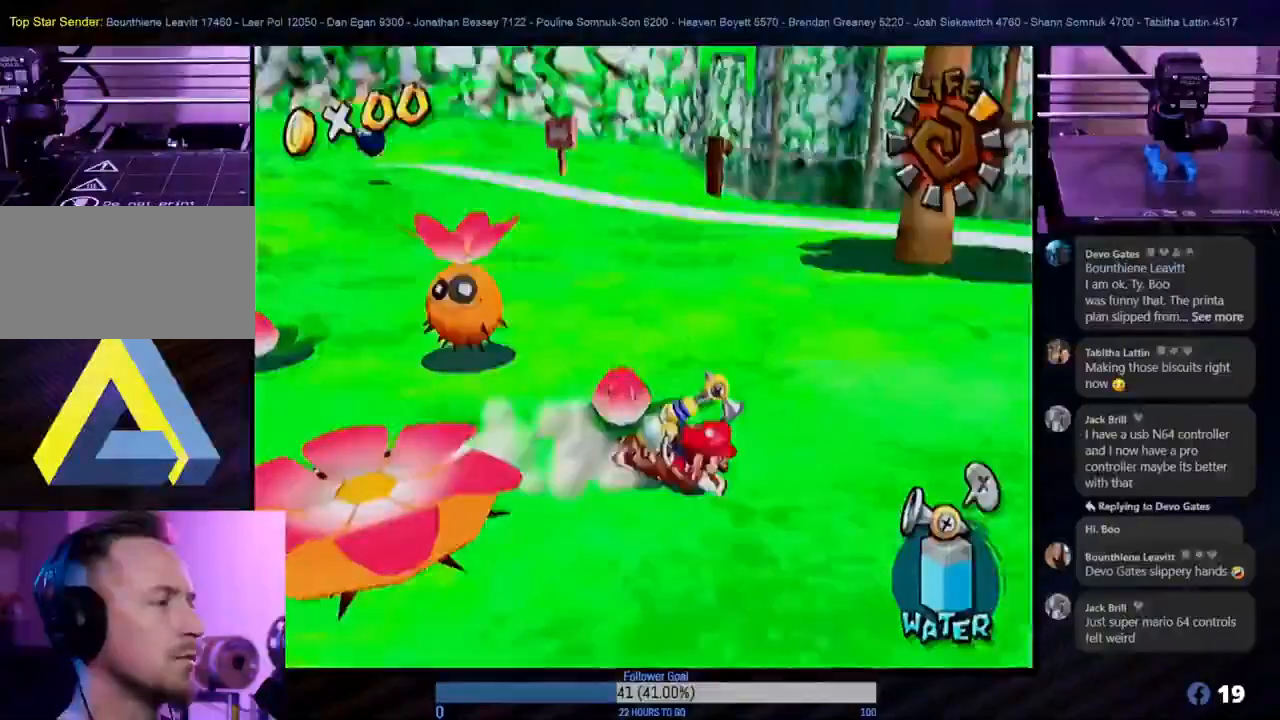
{"buttons": [], "left_stick": "down-left", "right_stick": "center", "events": [[117, "left_stick", "down-right"], [367, "left_stick", "down-left"]]}
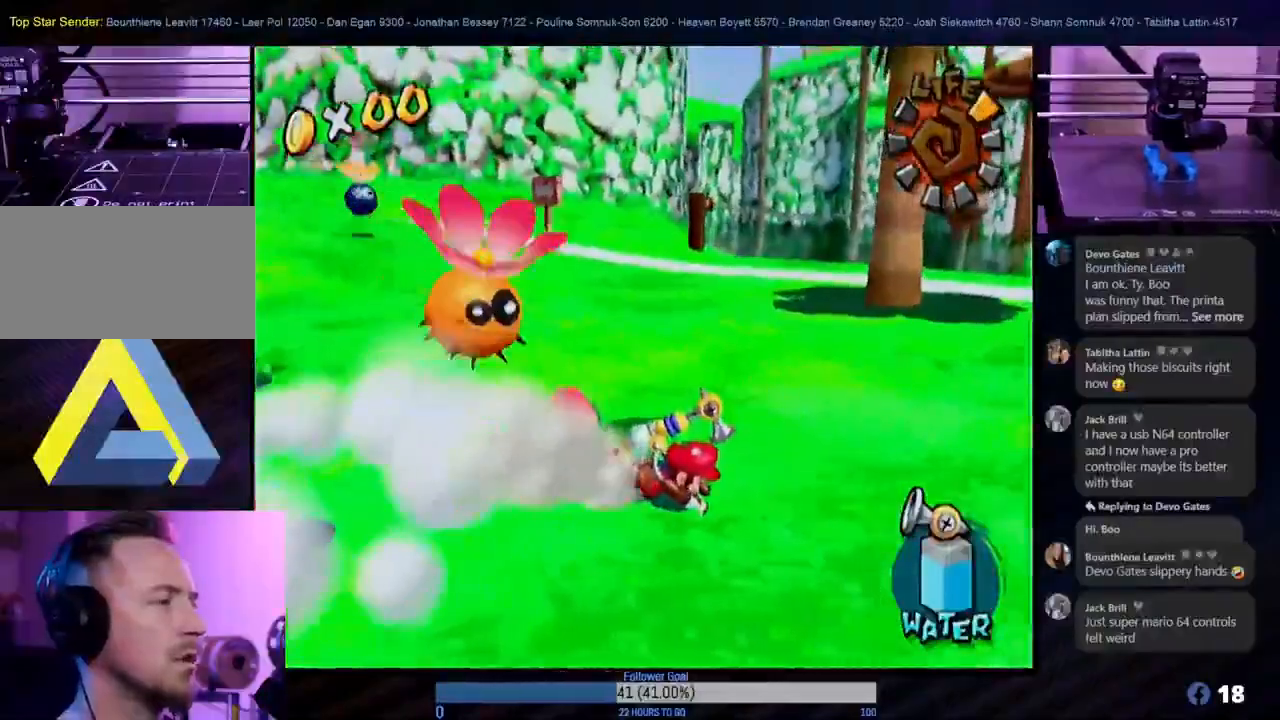
{"buttons": [], "left_stick": "down-left", "right_stick": "center", "events": [[17, "A", "down"], [183, "A", "up"]]}
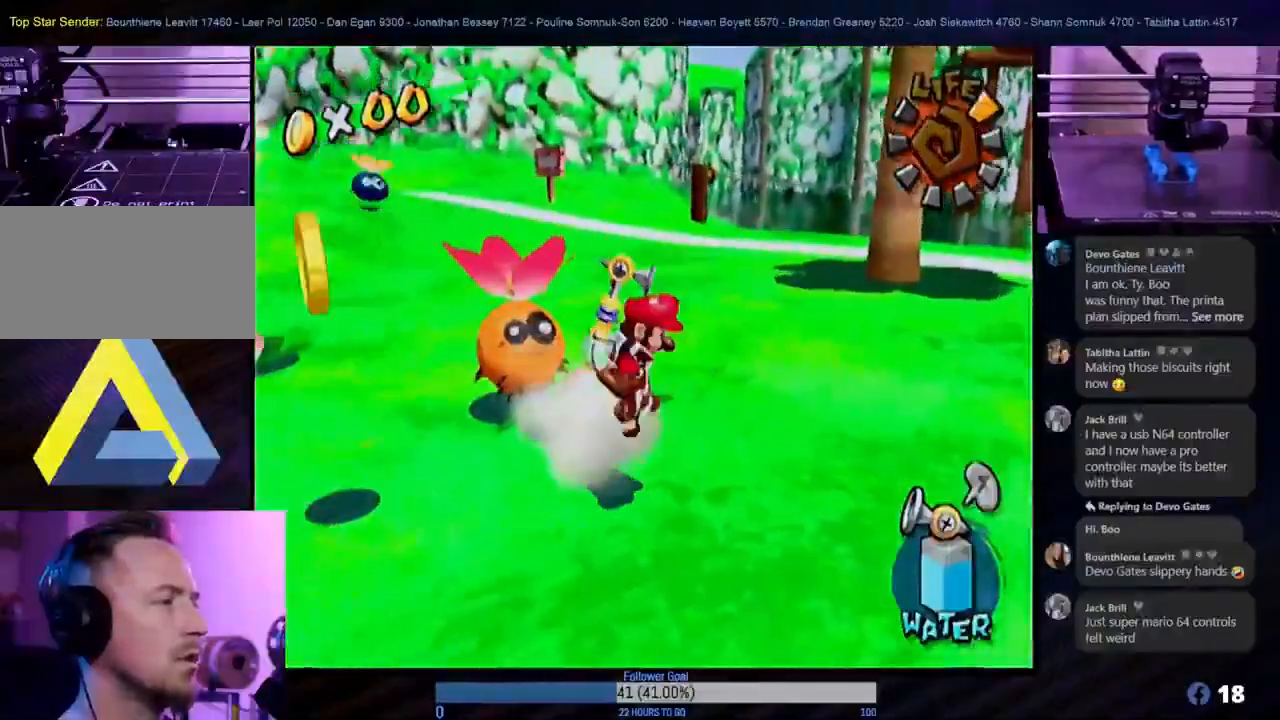
{"buttons": [], "left_stick": "left", "right_stick": "center", "events": [[367, "left_stick", "left"]]}
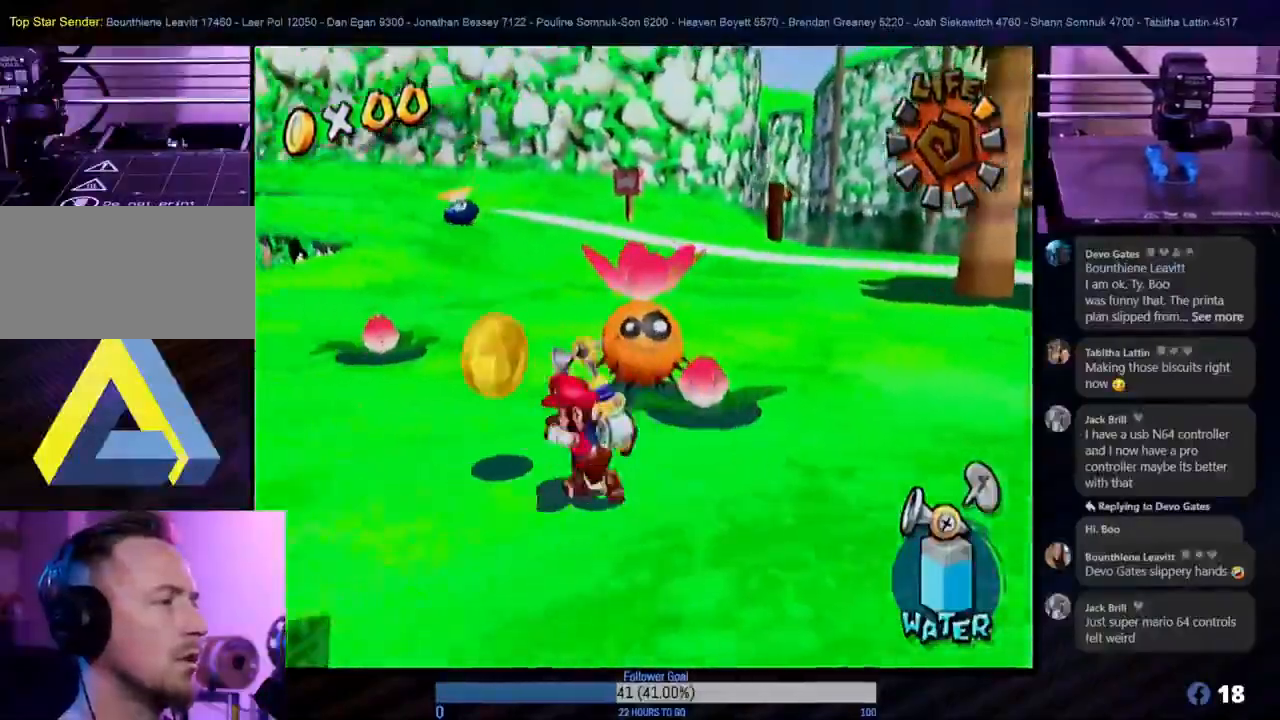
{"buttons": [], "left_stick": "left", "right_stick": "center", "events": [[117, "left_stick", "up"], [183, "left_stick", "up-right"], [283, "left_stick", "center"], [417, "left_stick", "left"]]}
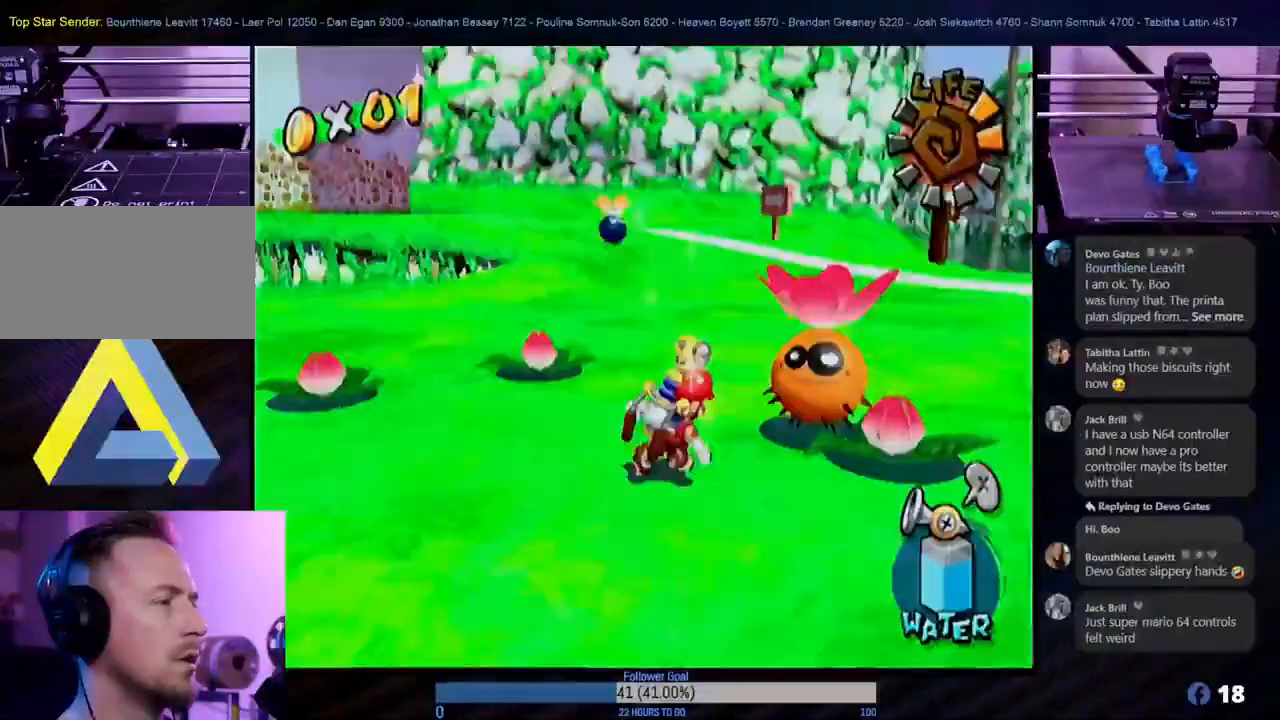
{"buttons": ["B"], "left_stick": "up-left", "right_stick": "center", "events": [[200, "left_stick", "down-left"], [350, "left_stick", "down-right"], [400, "B", "down"], [483, "left_stick", "up-left"]]}
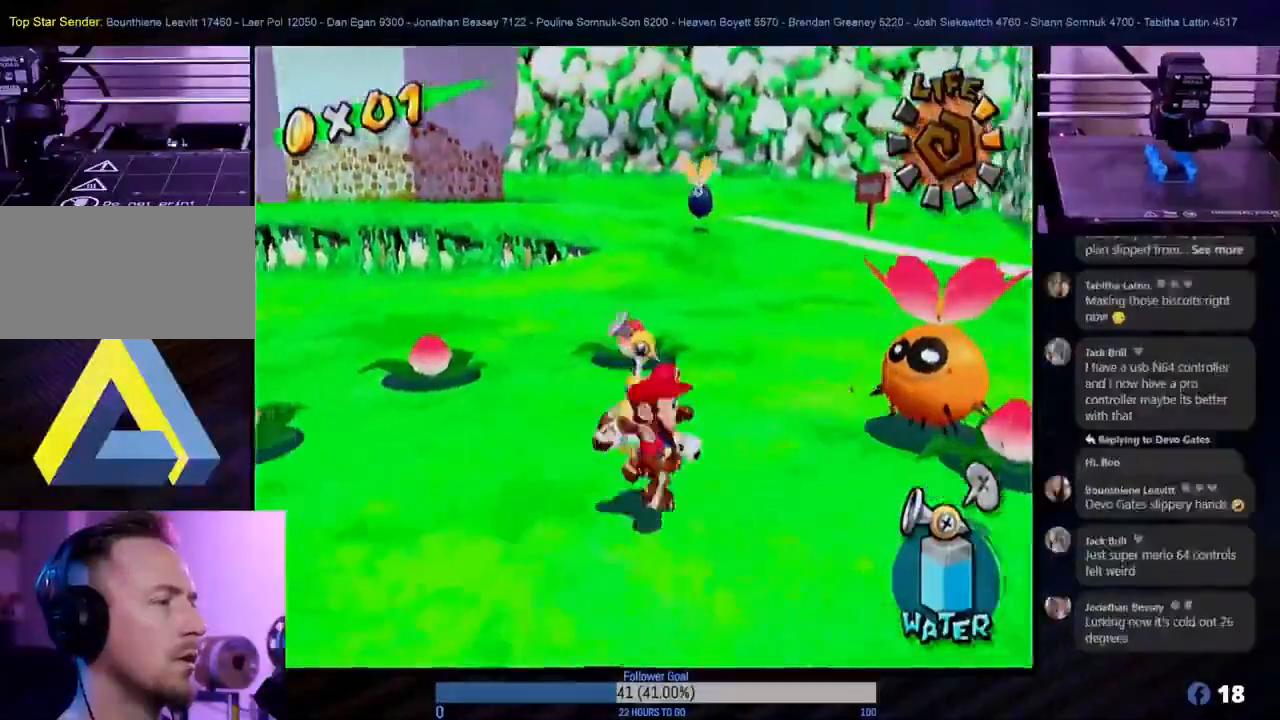
{"buttons": ["B"], "left_stick": "left", "right_stick": "center", "events": [[33, "left_stick", "center"], [300, "left_stick", "left"]]}
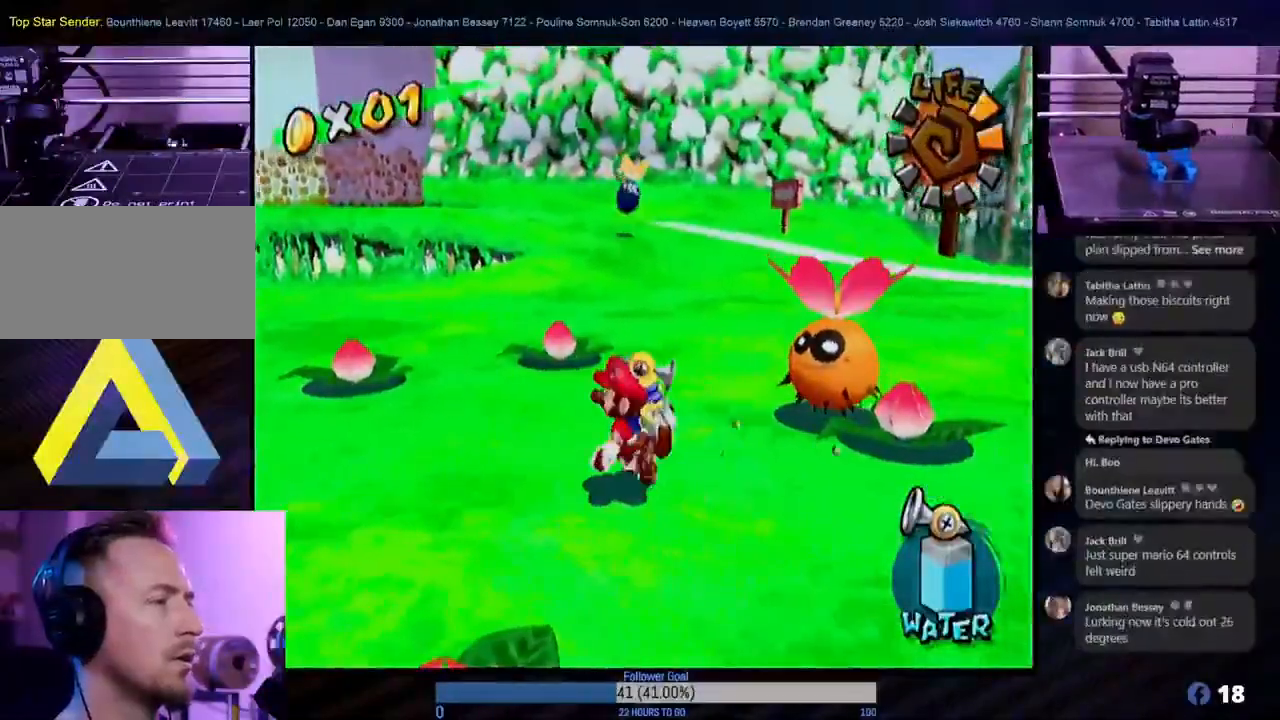
{"buttons": [], "left_stick": "down-right", "right_stick": "center", "events": [[117, "B", "up"], [250, "left_stick", "up-left"], [367, "left_stick", "down-right"]]}
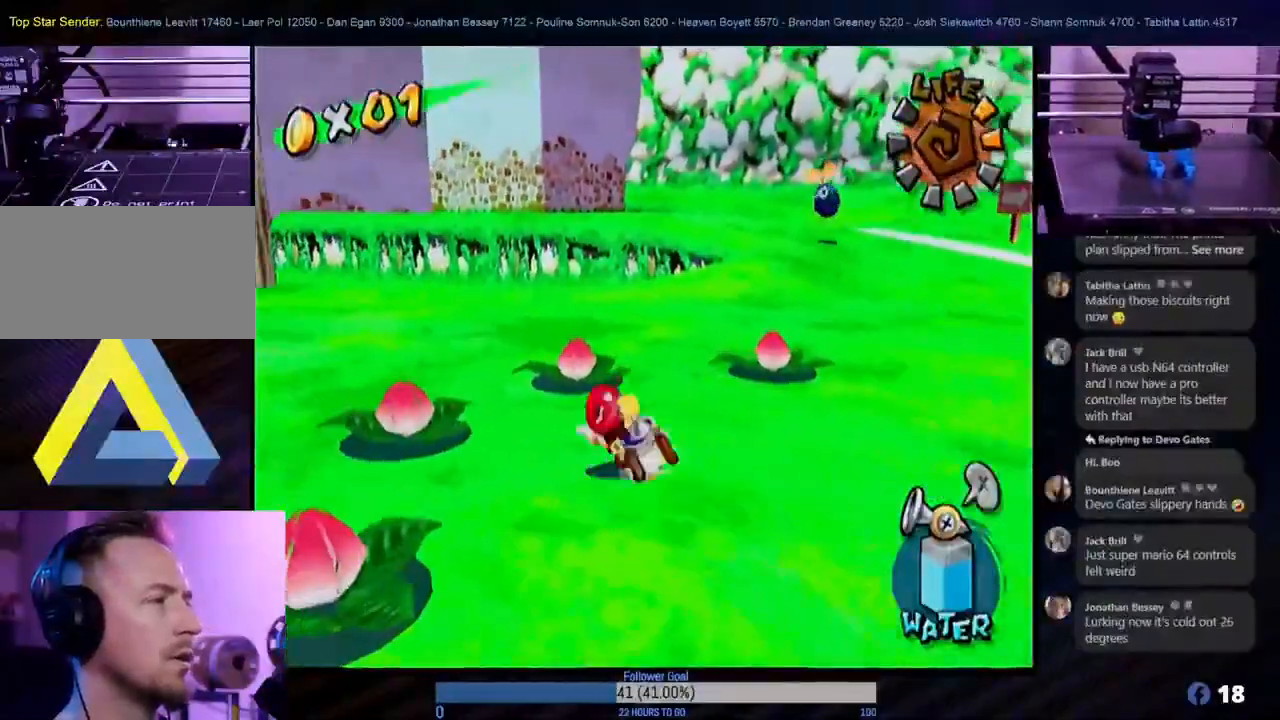
{"buttons": ["B"], "left_stick": "center", "right_stick": "center", "events": [[33, "left_stick", "up-left"], [117, "left_stick", "right"], [167, "left_stick", "center"], [300, "B", "down"]]}
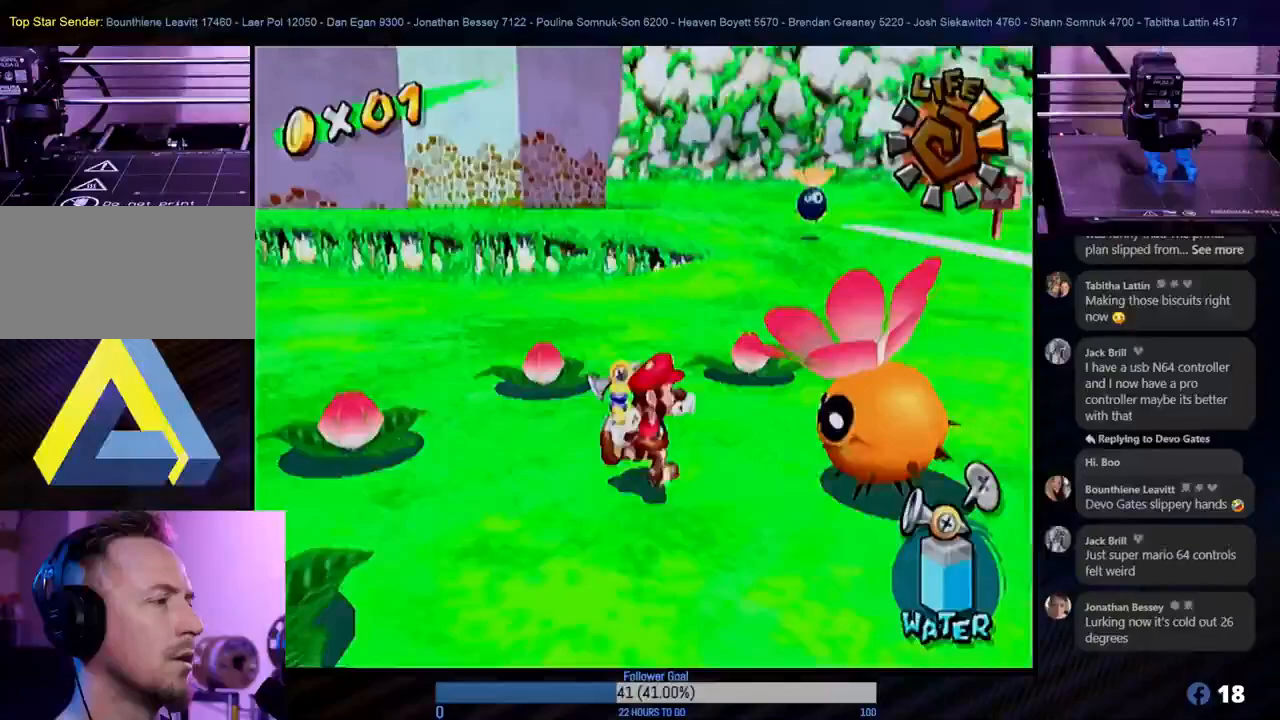
{"buttons": [], "left_stick": "left", "right_stick": "center", "events": [[233, "left_stick", "left"], [267, "B", "up"]]}
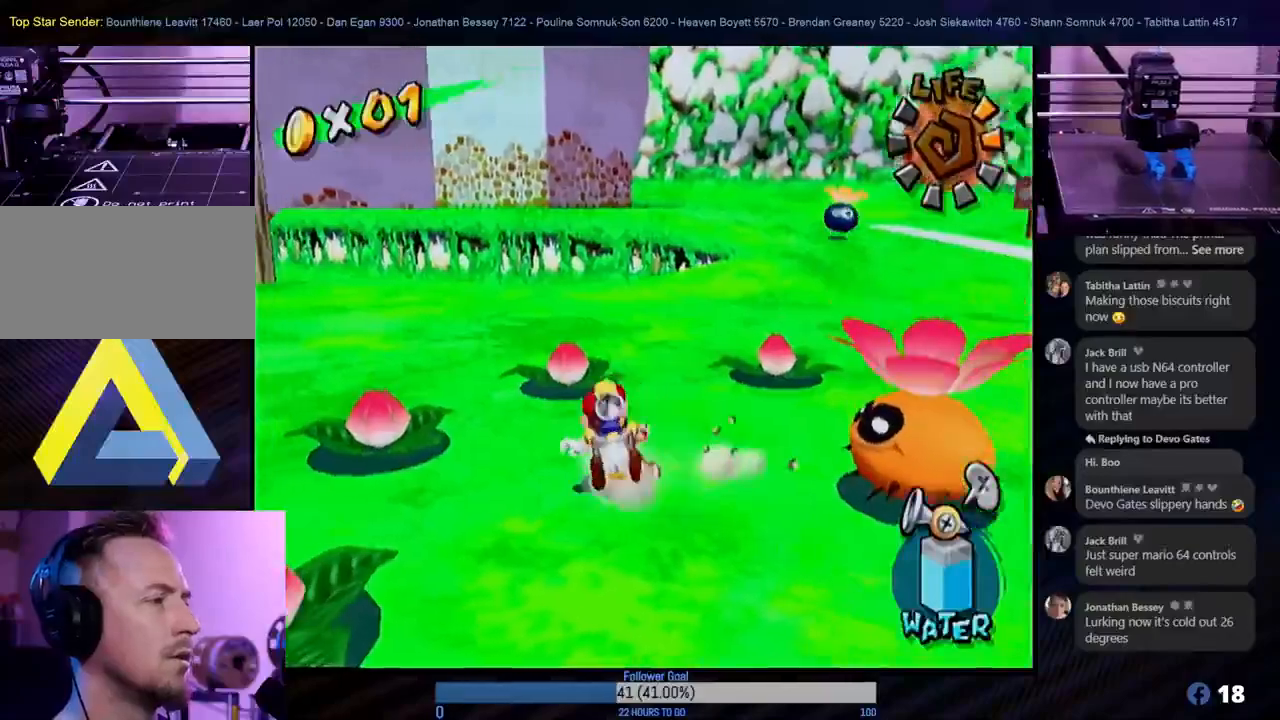
{"buttons": [], "left_stick": "down", "right_stick": "center", "events": [[150, "left_stick", "down"], [300, "A", "down"], [433, "A", "up"]]}
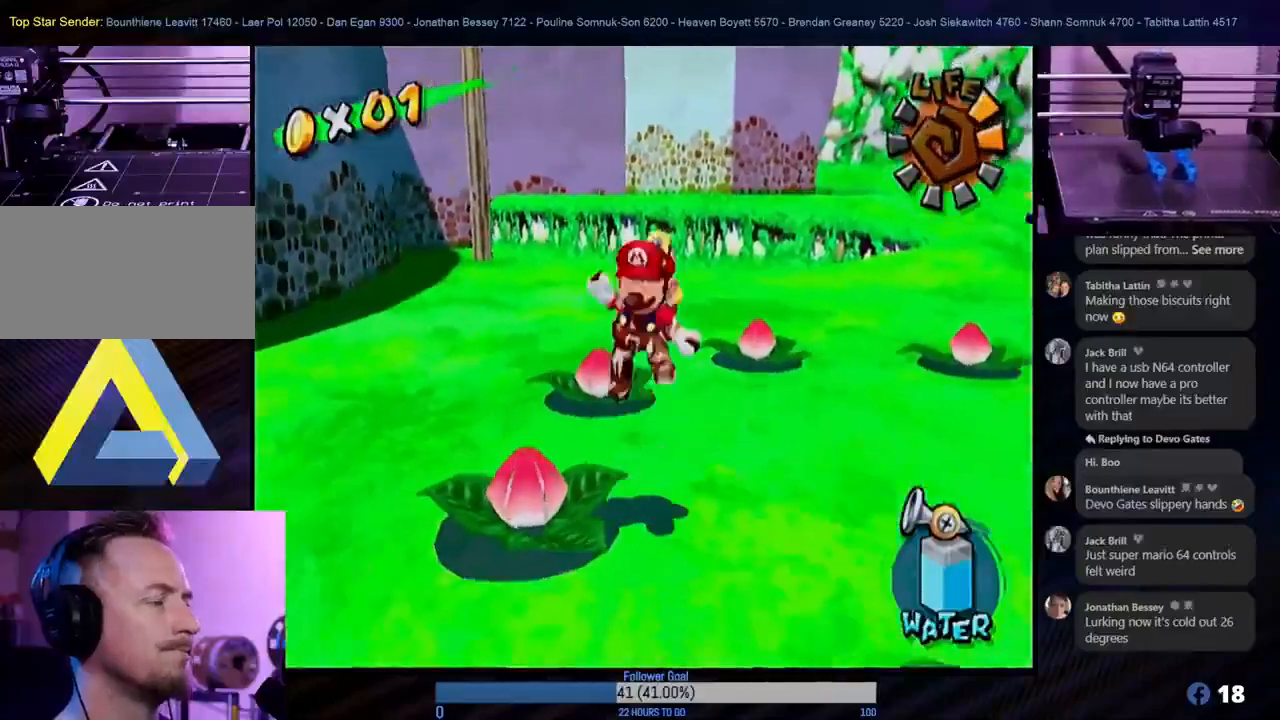
{"buttons": [], "left_stick": "down", "right_stick": "center", "events": [[417, "R1", "down"], [483, "R1", "up"]]}
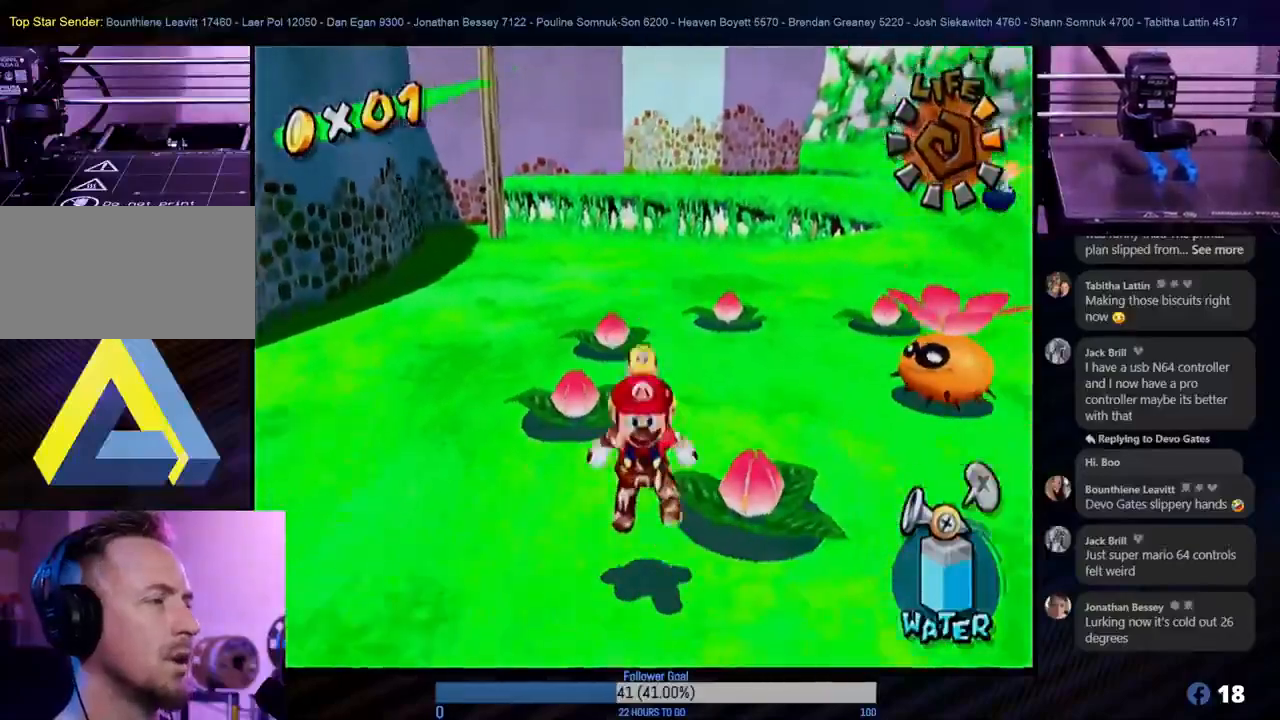
{"buttons": [], "left_stick": "right", "right_stick": "center", "events": [[467, "left_stick", "right"]]}
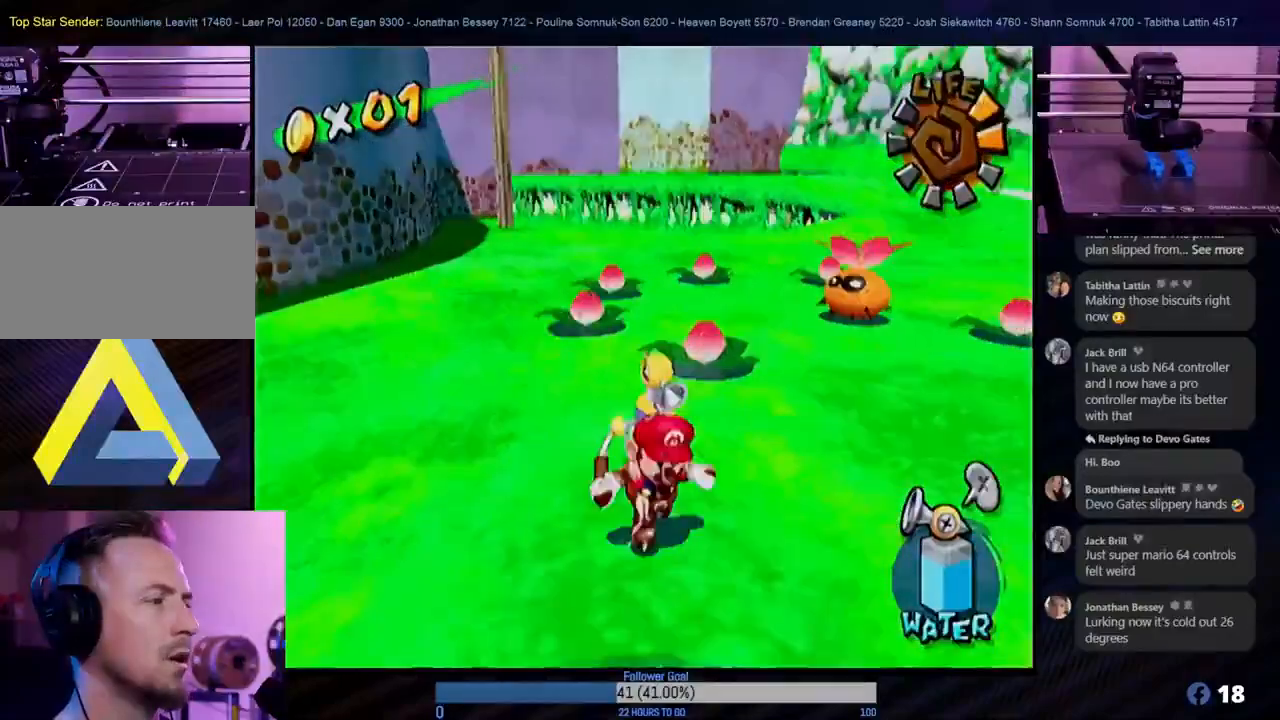
{"buttons": ["R1"], "left_stick": "center", "right_stick": "center", "events": [[50, "left_stick", "up"], [233, "R1", "down"], [317, "left_stick", "center"]]}
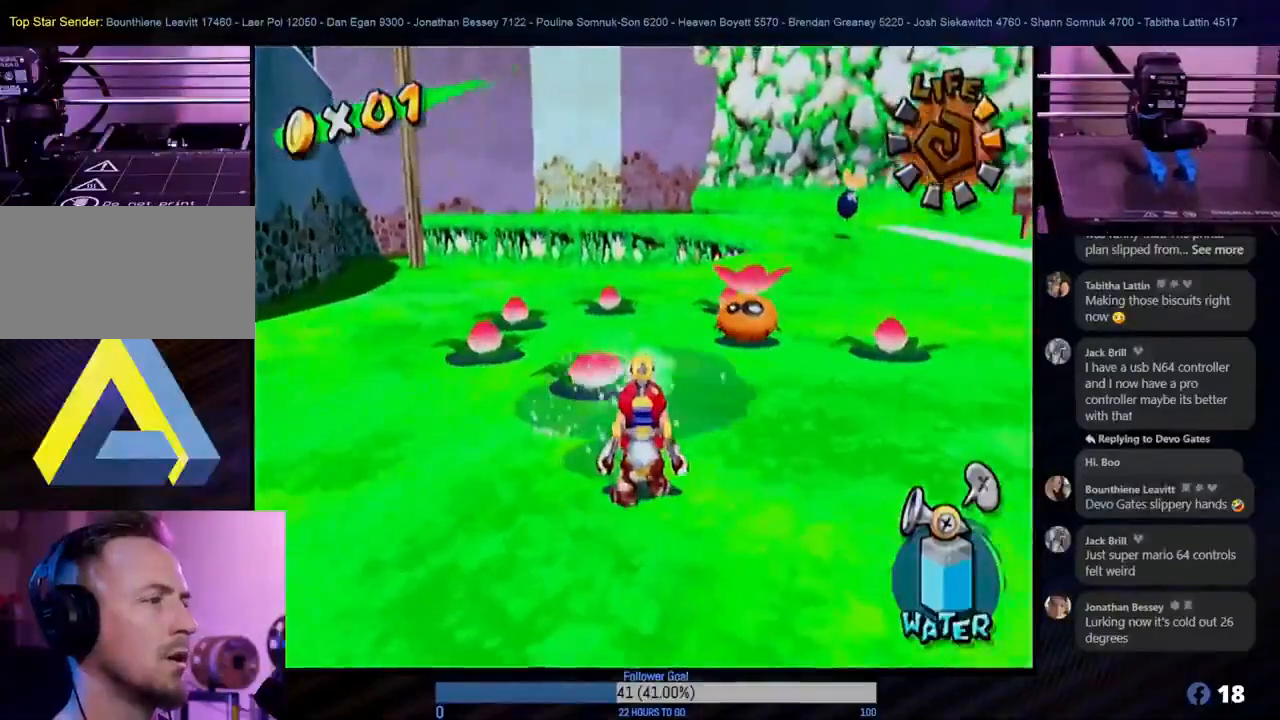
{"buttons": ["R1"], "left_stick": "right", "right_stick": "center", "events": [[183, "left_stick", "down-right"], [450, "left_stick", "up-right"], [500, "left_stick", "right"]]}
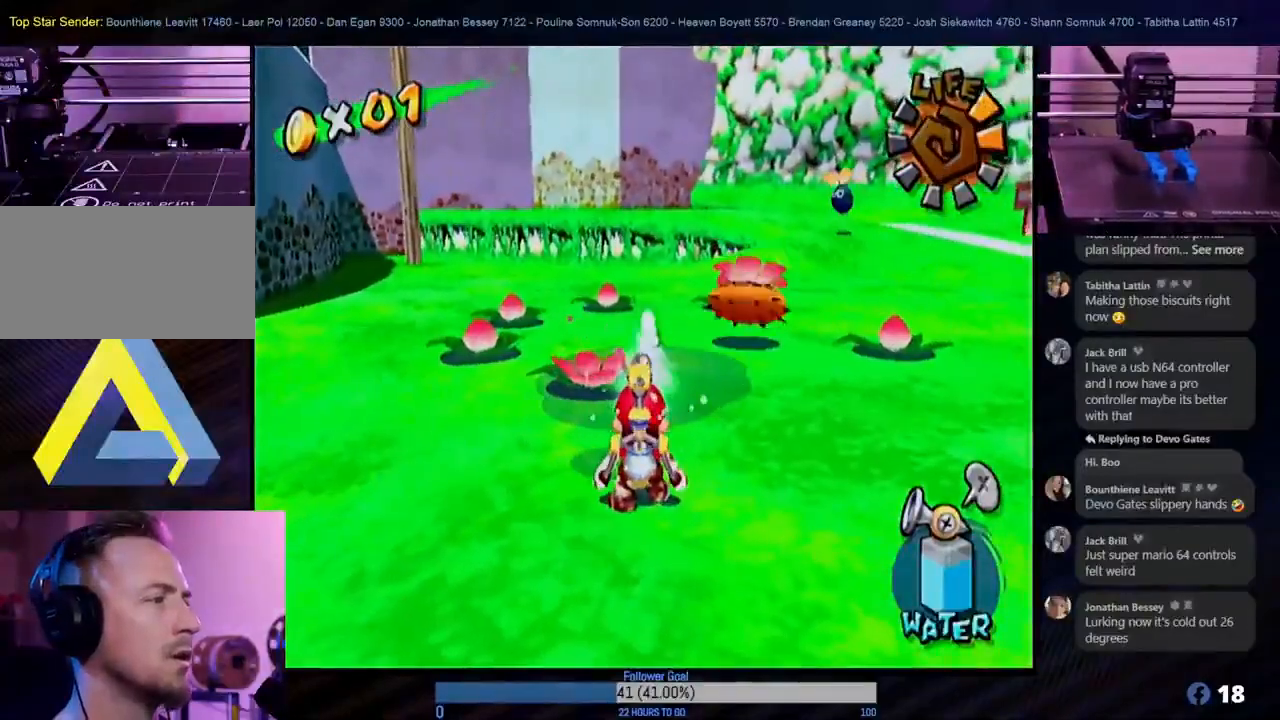
{"buttons": ["R1"], "left_stick": "center", "right_stick": "center", "events": [[100, "left_stick", "center"], [383, "left_stick", "right"], [500, "left_stick", "center"]]}
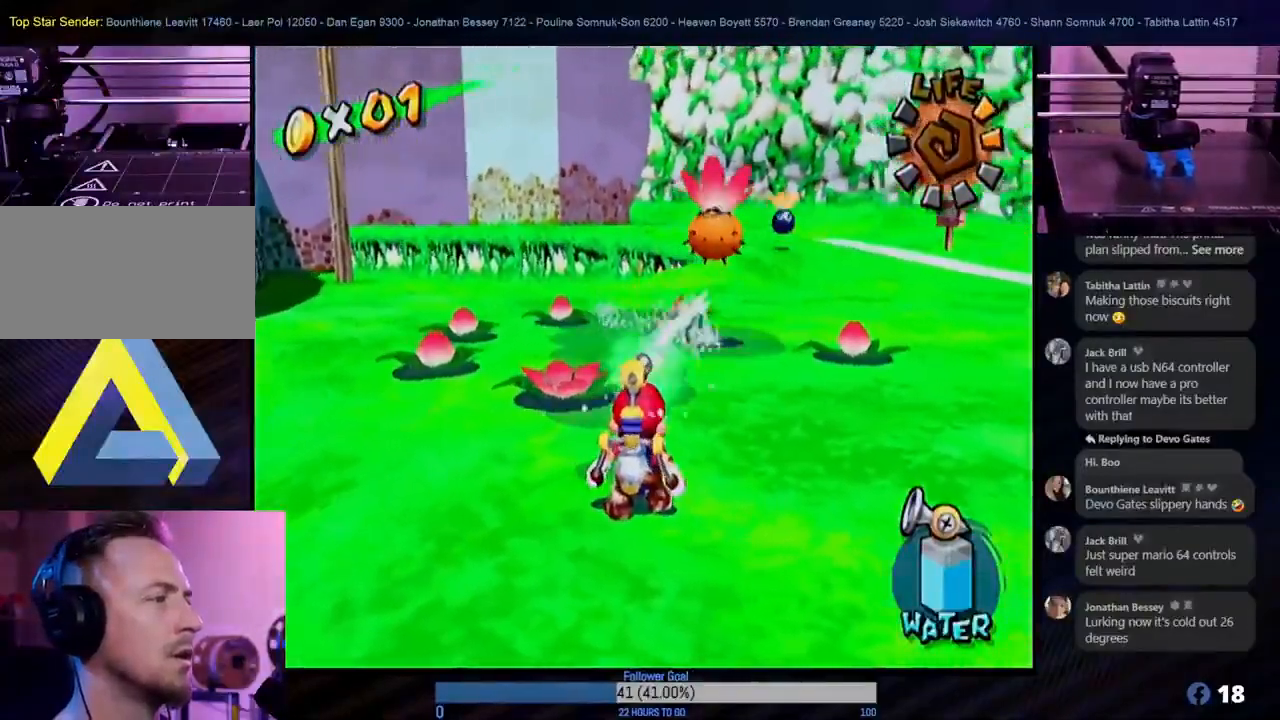
{"buttons": ["R1"], "left_stick": "center", "right_stick": "center", "events": [[333, "left_stick", "down-left"], [467, "left_stick", "center"]]}
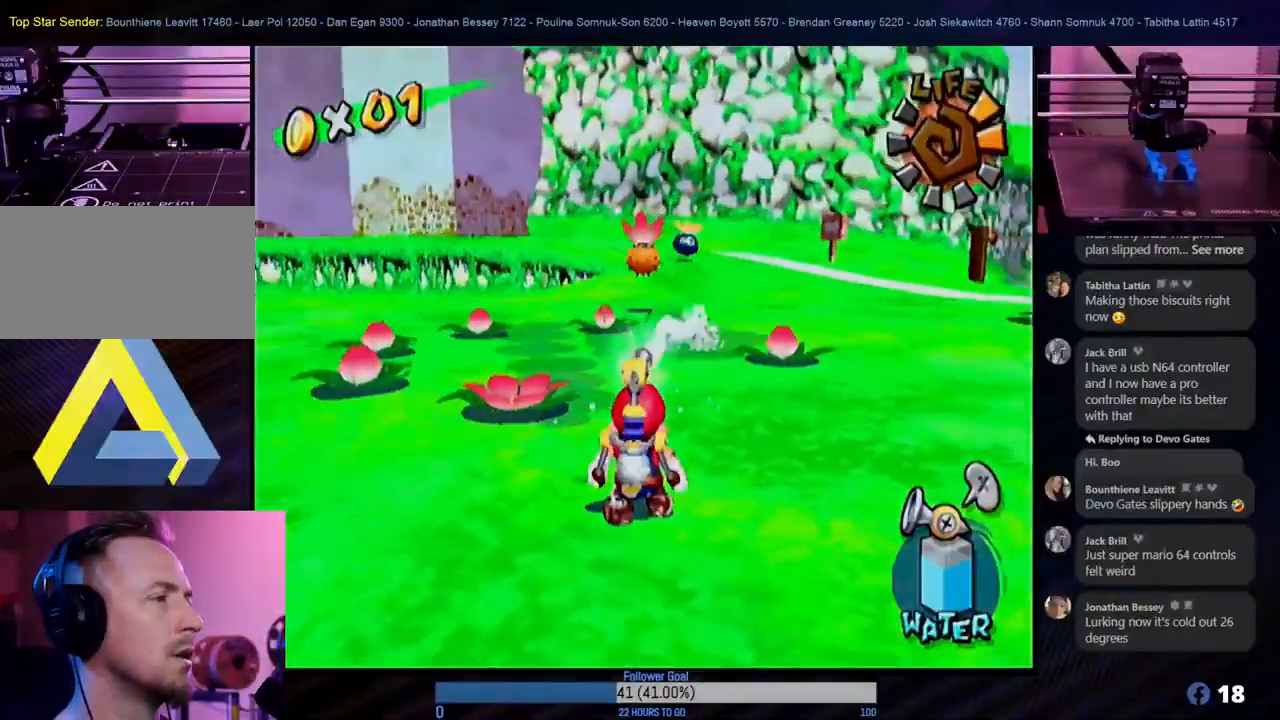
{"buttons": [], "left_stick": "up-left", "right_stick": "center", "events": [[350, "R1", "up"], [500, "left_stick", "up-left"]]}
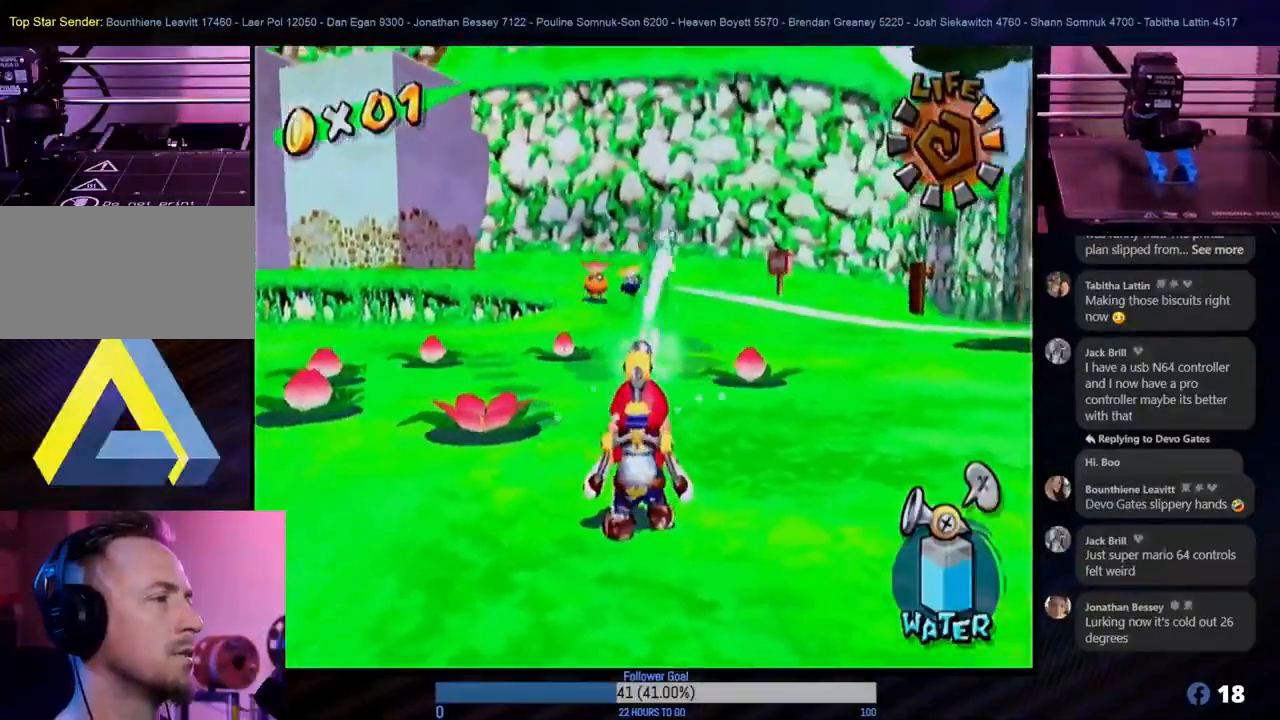
{"buttons": [], "left_stick": "up", "right_stick": "center", "events": [[283, "left_stick", "up"]]}